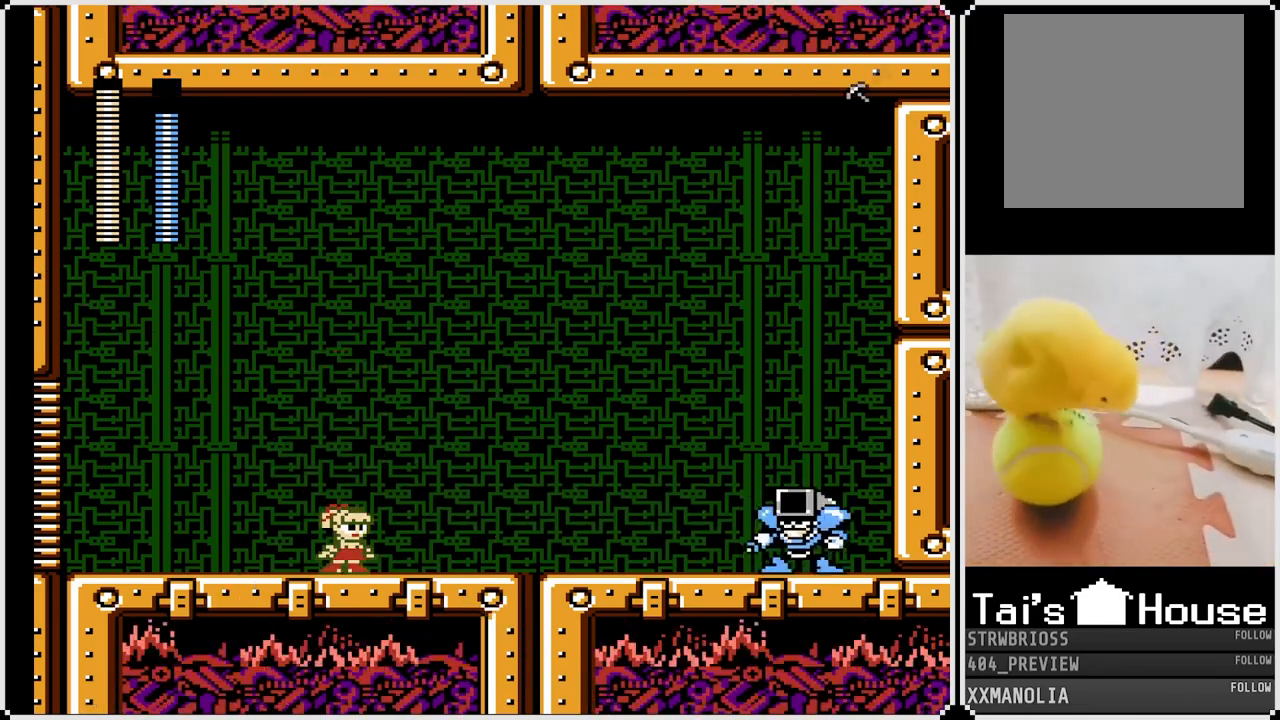
Gameplay with a controller (PlayStation layout); each line is a JSON object with the inputs held at the frame after it. "events" lists button and stick changes between this image and that frame as [ms after this image, input, new state], when the widget could be followed in between.
{"buttons": ["SQUARE"], "left_stick": "center", "right_stick": "center", "events": []}
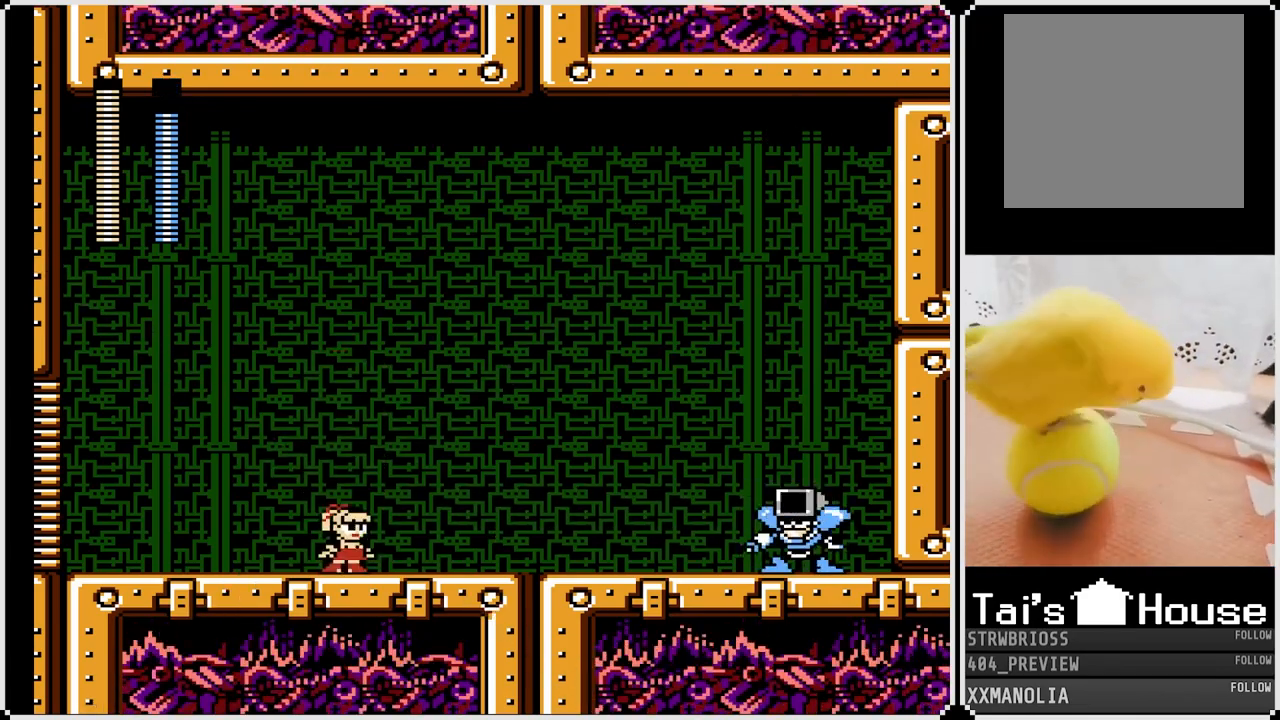
{"buttons": ["CROSS", "SQUARE"], "left_stick": "center", "right_stick": "center", "events": [[33, "SQUARE", "up"], [217, "SQUARE", "down"], [233, "CROSS", "down"]]}
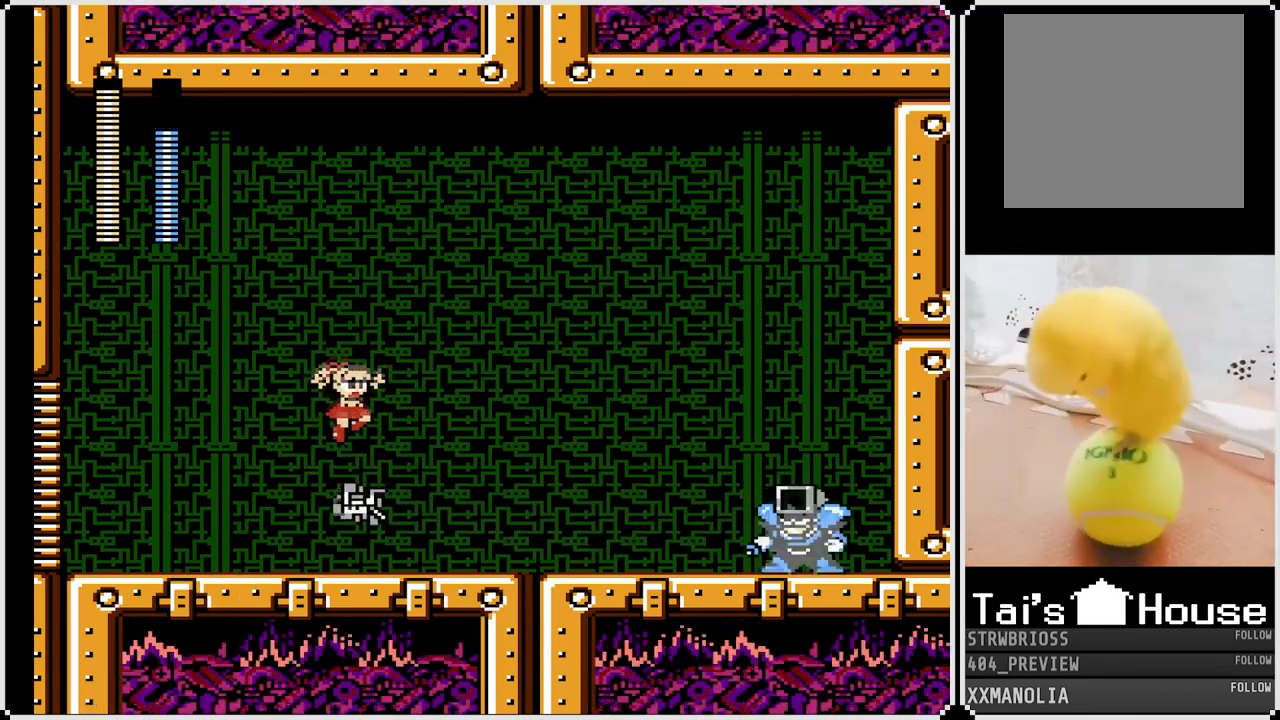
{"buttons": ["SQUARE"], "left_stick": "center", "right_stick": "center", "events": [[250, "CROSS", "up"]]}
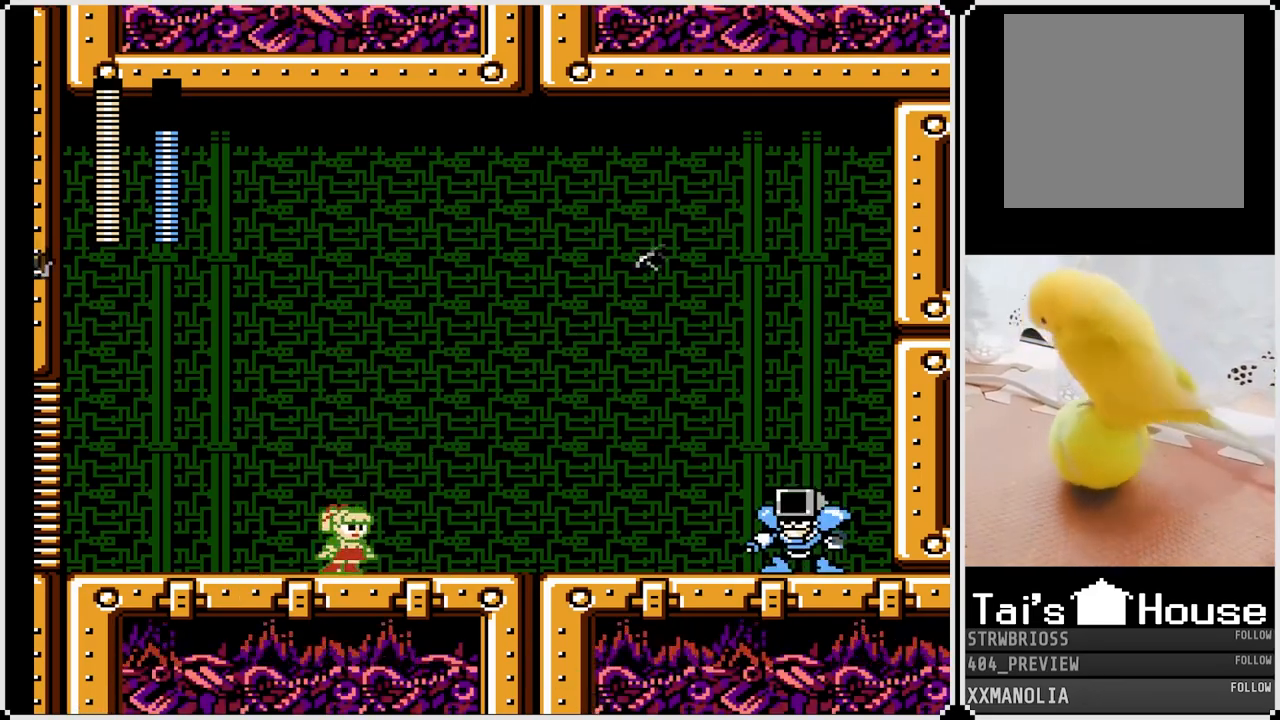
{"buttons": ["SQUARE"], "left_stick": "center", "right_stick": "center", "events": []}
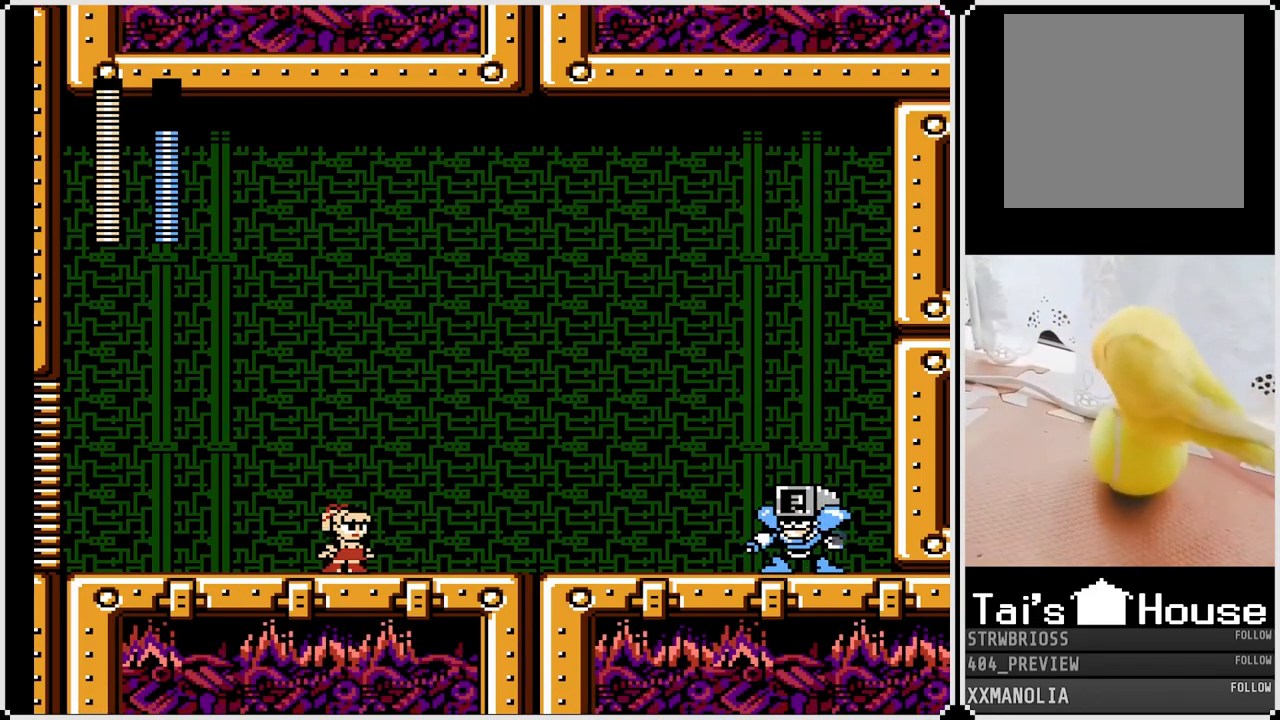
{"buttons": ["SQUARE"], "left_stick": "center", "right_stick": "center", "events": []}
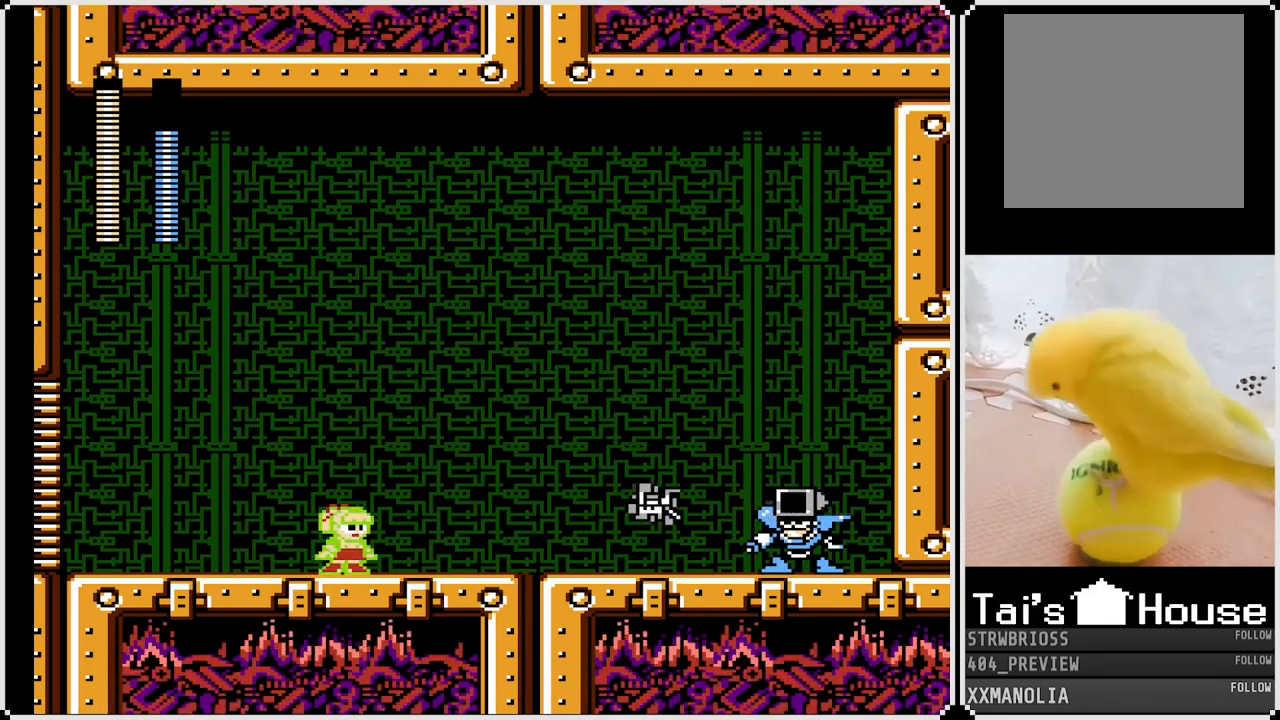
{"buttons": ["CROSS", "SQUARE"], "left_stick": "center", "right_stick": "center", "events": [[67, "CROSS", "down"]]}
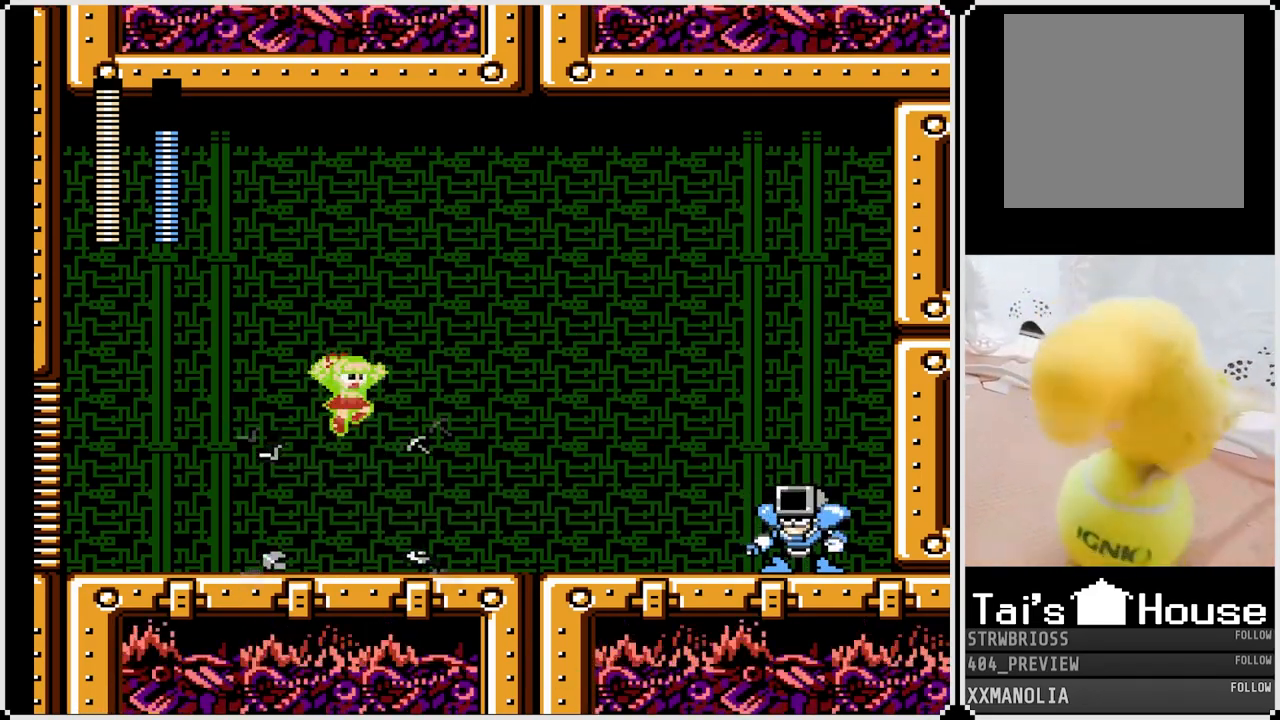
{"buttons": ["DPAD_RIGHT"], "left_stick": "center", "right_stick": "center", "events": [[50, "CROSS", "up"], [283, "SQUARE", "up"], [467, "DPAD_RIGHT", "down"]]}
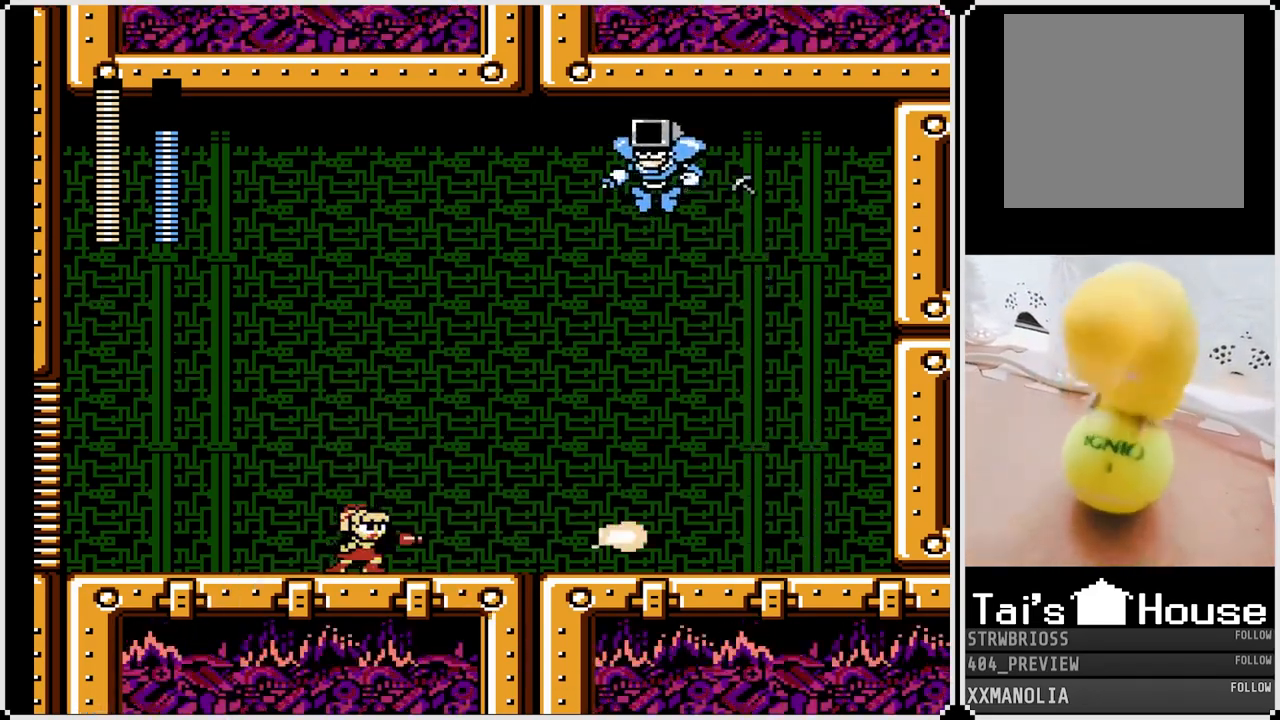
{"buttons": ["CROSS", "SQUARE", "DPAD_DOWN", "DPAD_RIGHT"], "left_stick": "center", "right_stick": "center", "events": [[33, "SQUARE", "down"], [217, "DPAD_DOWN", "down"], [267, "CROSS", "down"]]}
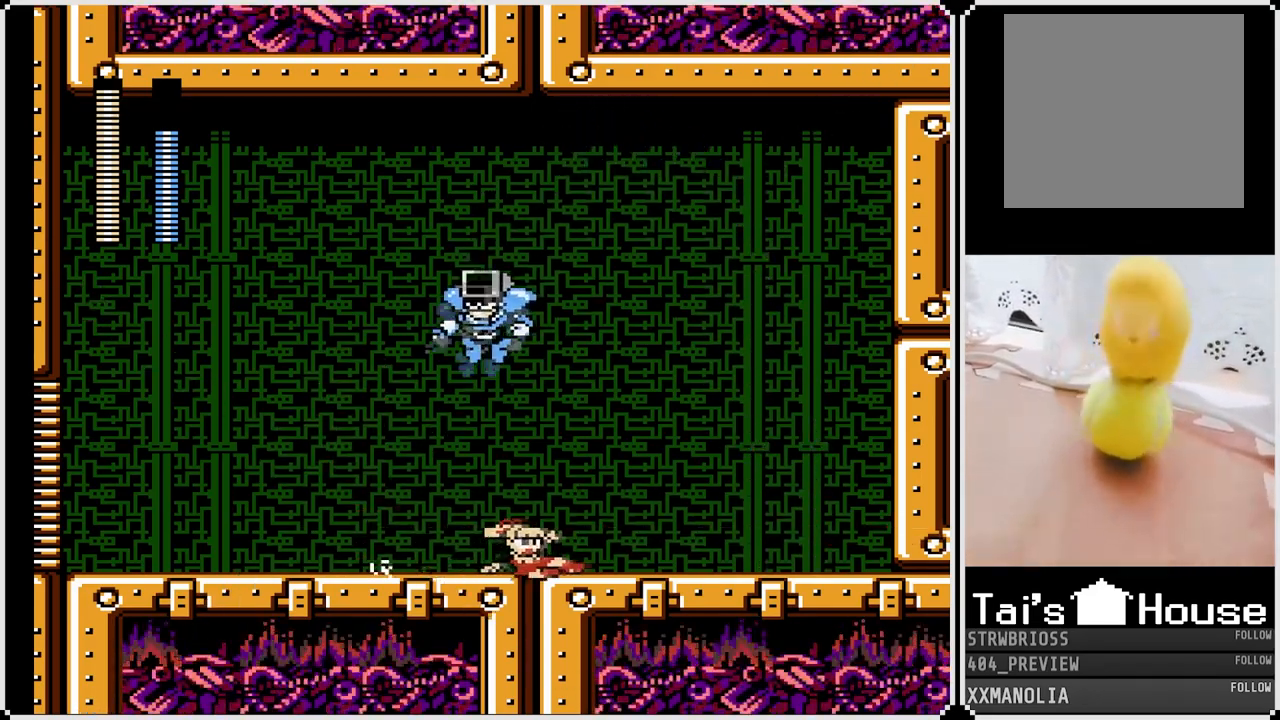
{"buttons": ["SQUARE", "DPAD_RIGHT"], "left_stick": "center", "right_stick": "center", "events": [[50, "CROSS", "up"], [83, "DPAD_DOWN", "up"]]}
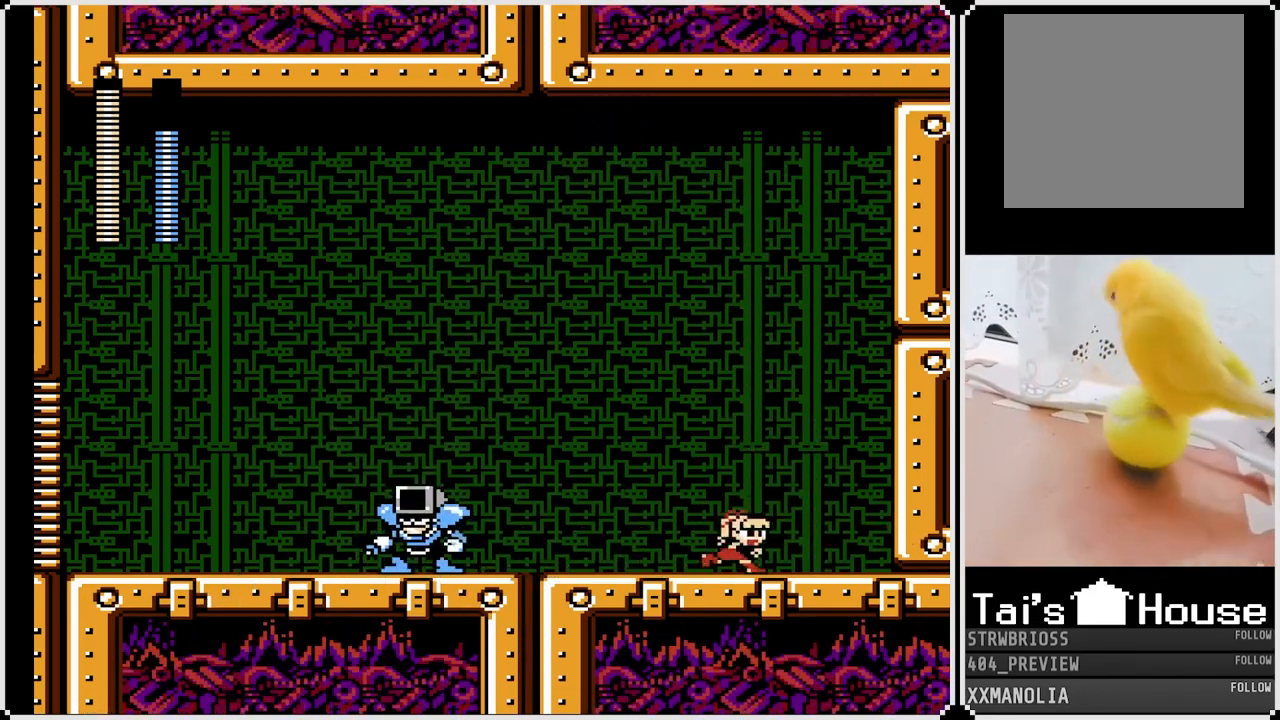
{"buttons": ["SQUARE", "DPAD_LEFT"], "left_stick": "center", "right_stick": "center", "events": [[400, "DPAD_LEFT", "down"], [400, "DPAD_RIGHT", "up"]]}
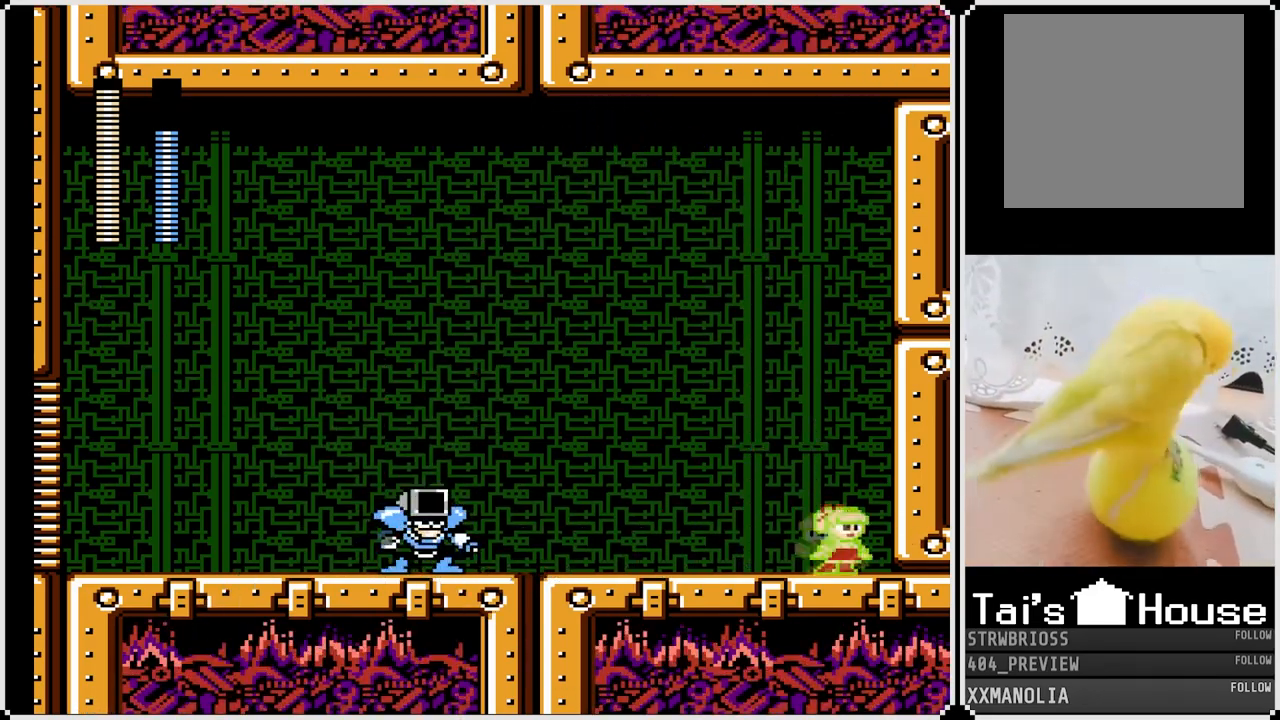
{"buttons": ["SQUARE"], "left_stick": "center", "right_stick": "center", "events": [[33, "DPAD_LEFT", "up"]]}
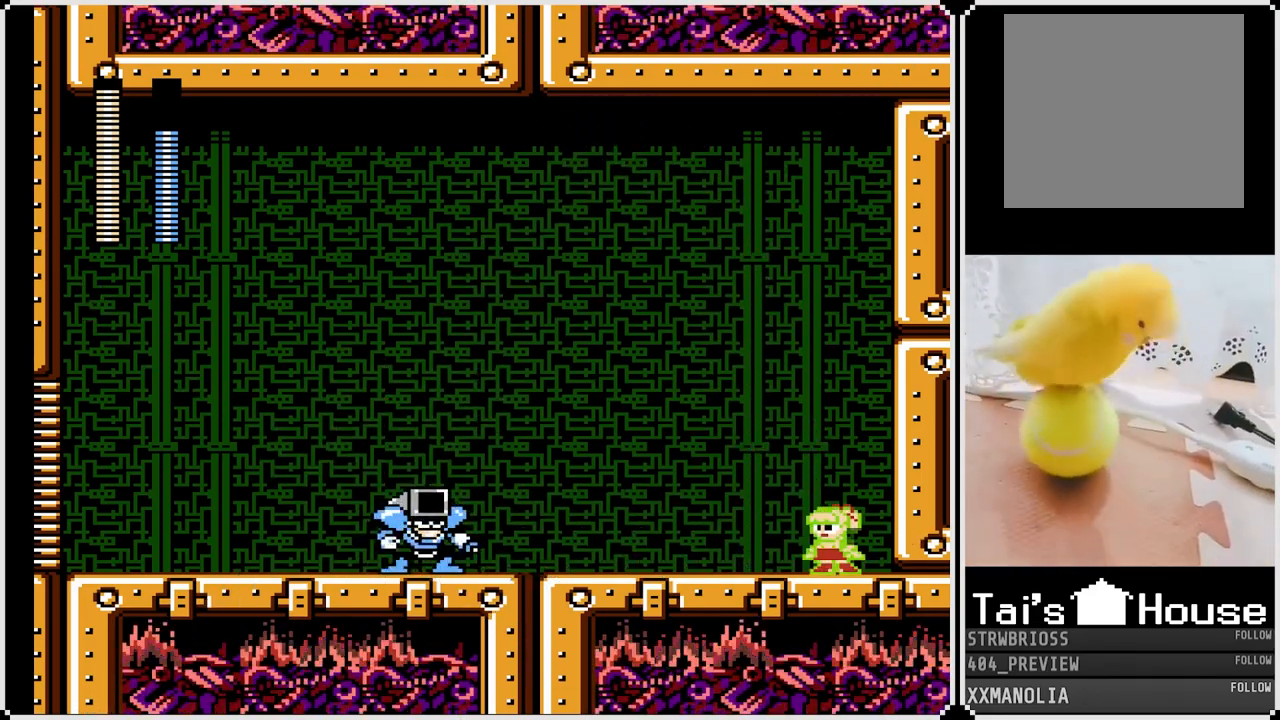
{"buttons": ["CROSS", "SQUARE"], "left_stick": "center", "right_stick": "center", "events": [[500, "CROSS", "down"]]}
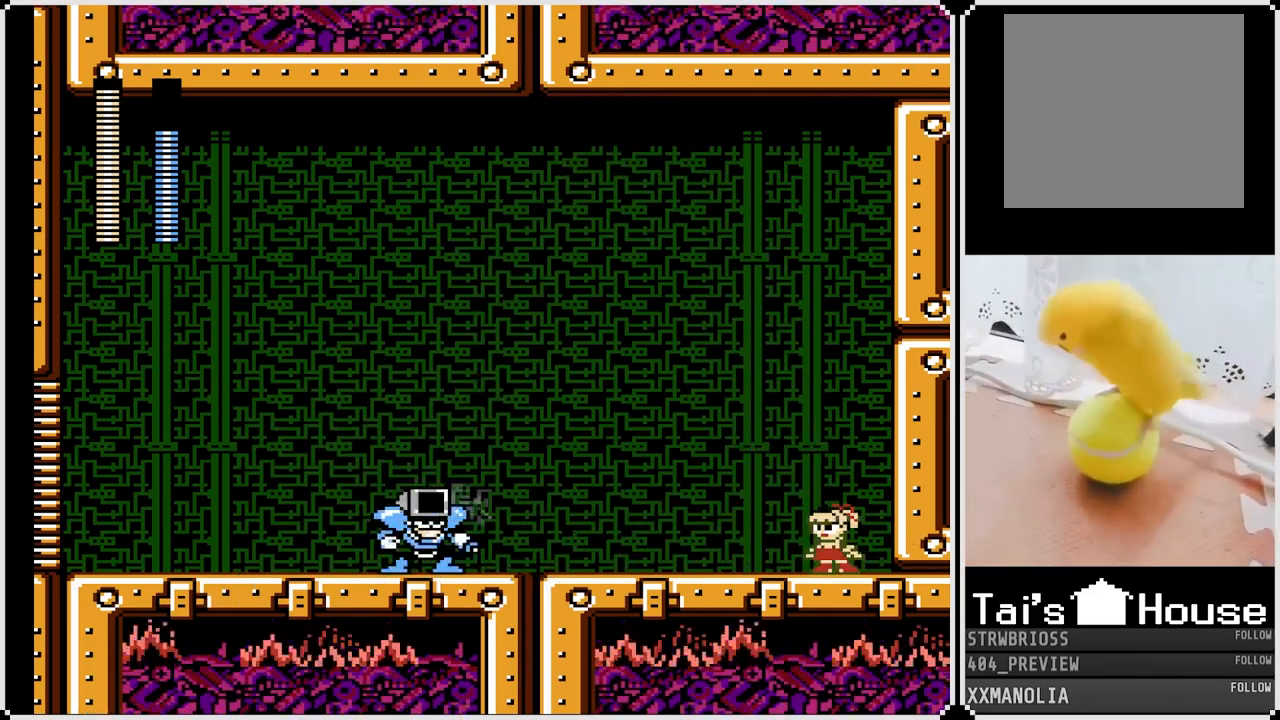
{"buttons": ["CROSS", "SQUARE"], "left_stick": "center", "right_stick": "center", "events": []}
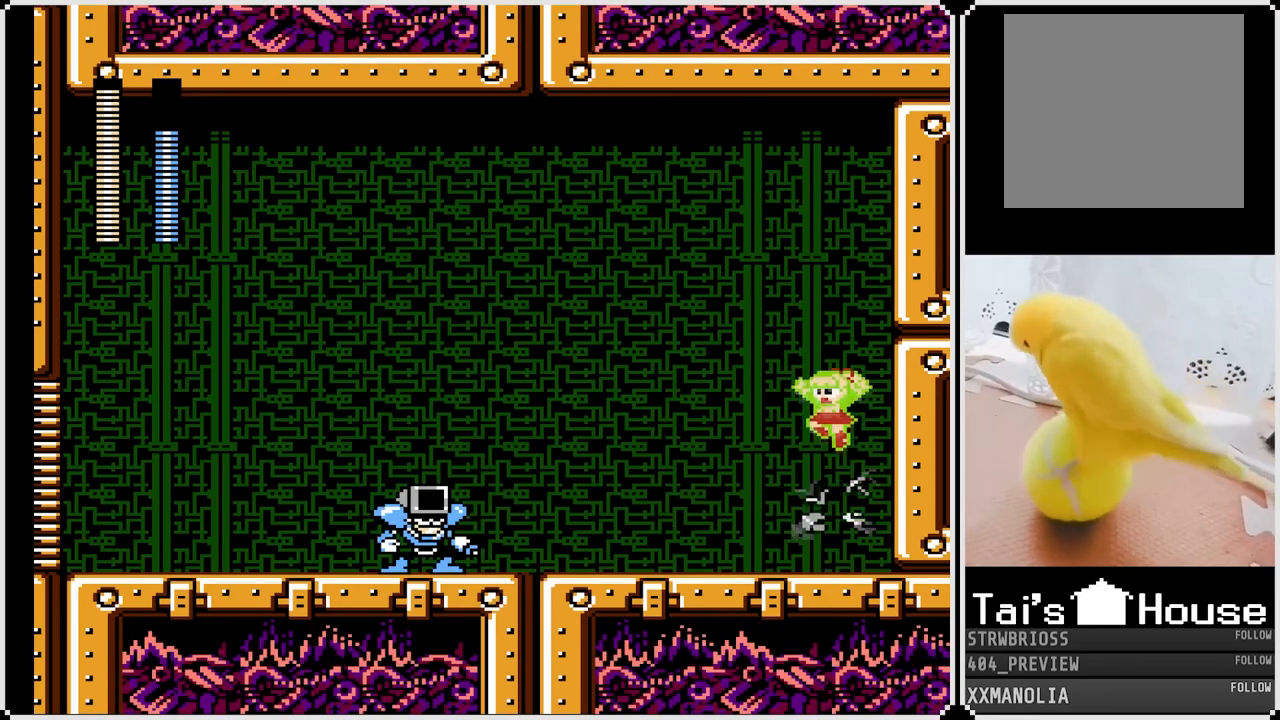
{"buttons": ["SQUARE"], "left_stick": "center", "right_stick": "center", "events": [[200, "CROSS", "up"], [300, "SQUARE", "up"], [483, "SQUARE", "down"]]}
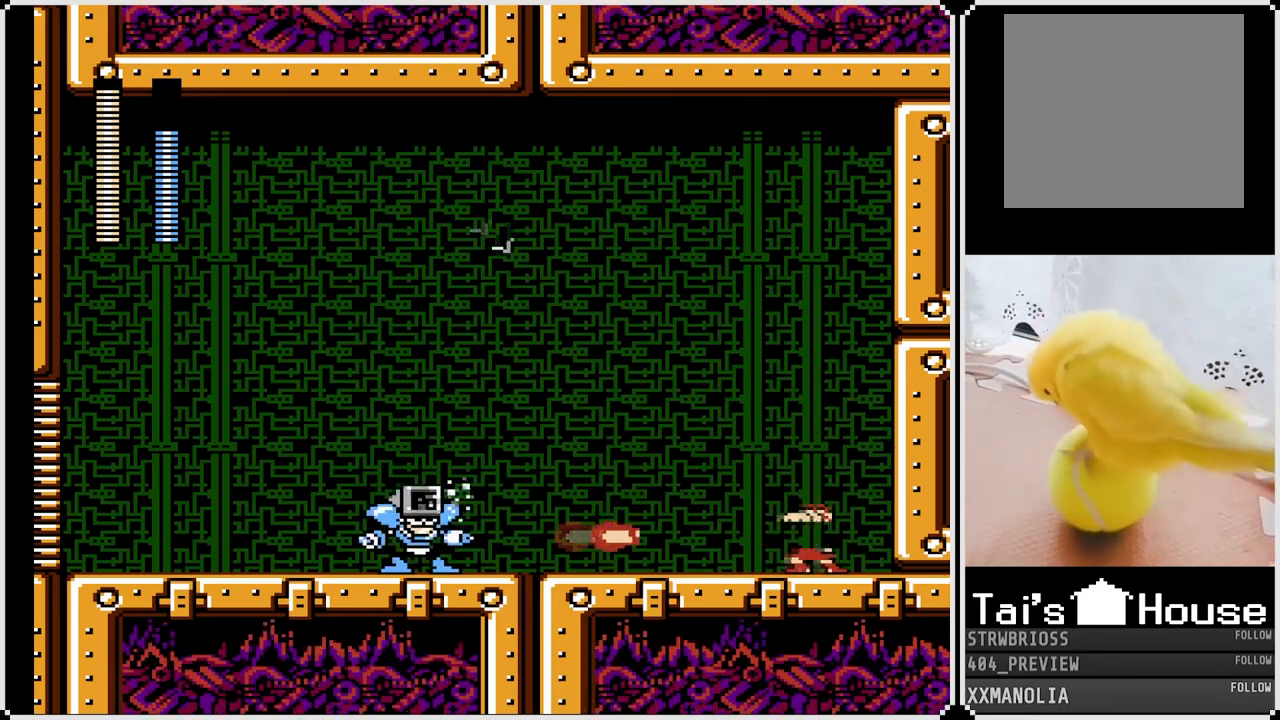
{"buttons": ["SQUARE", "DPAD_RIGHT"], "left_stick": "center", "right_stick": "center", "events": [[367, "DPAD_RIGHT", "down"]]}
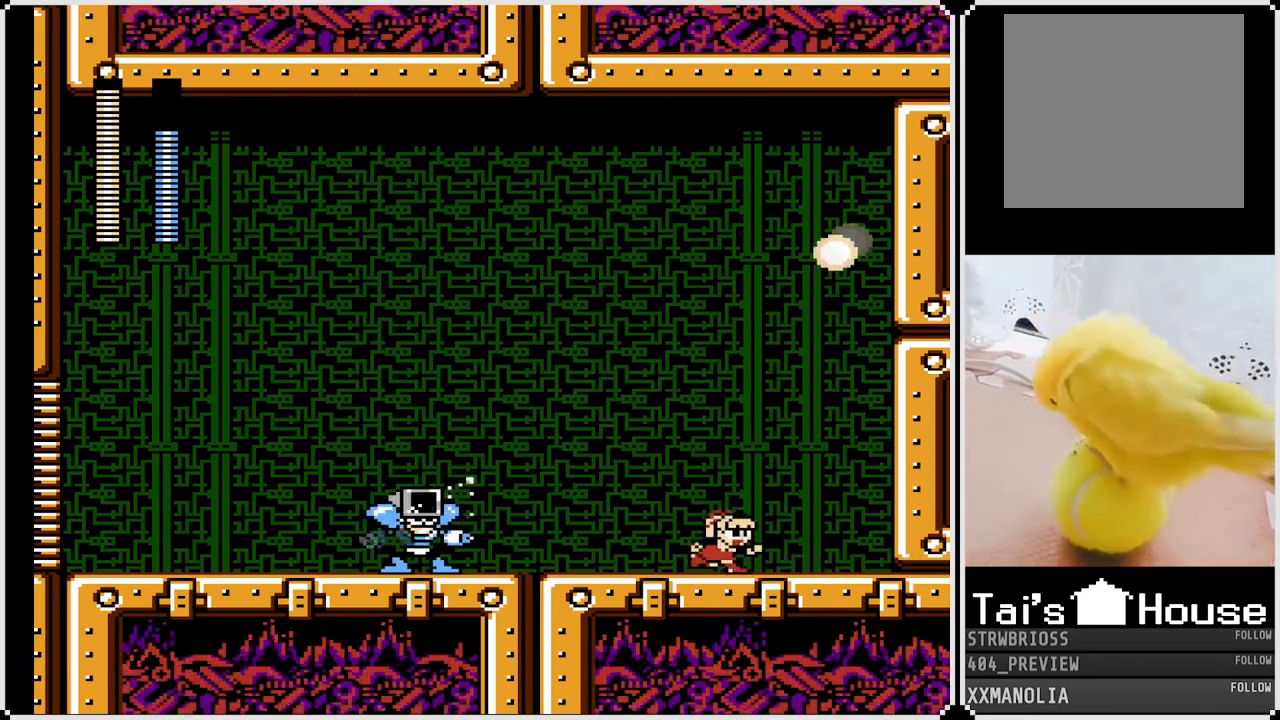
{"buttons": ["SQUARE", "DPAD_RIGHT"], "left_stick": "center", "right_stick": "center", "events": []}
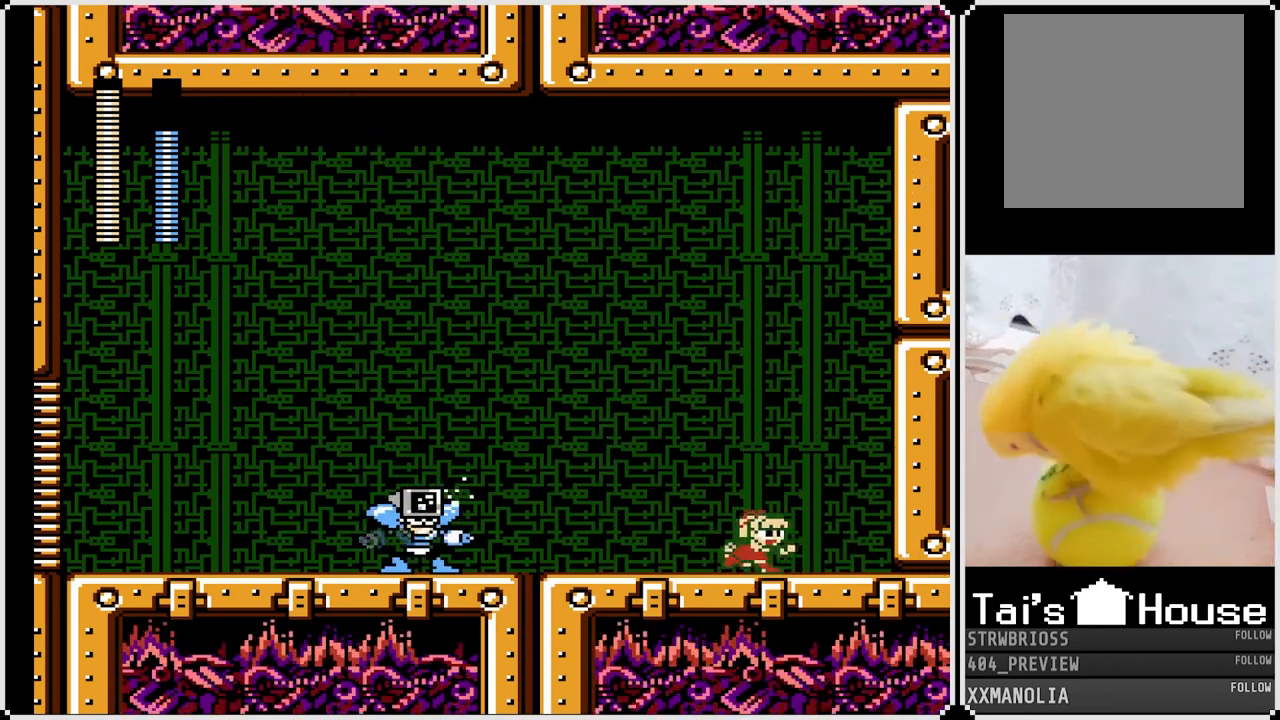
{"buttons": ["SQUARE", "DPAD_RIGHT"], "left_stick": "center", "right_stick": "center", "events": []}
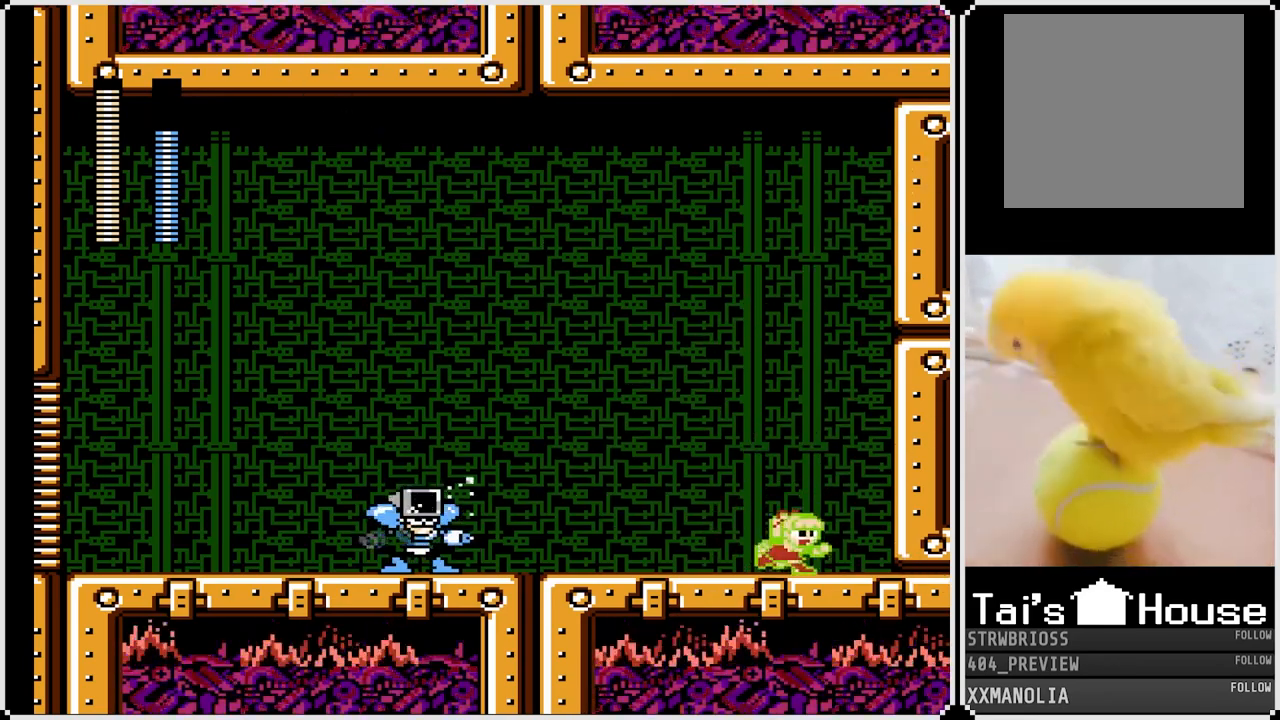
{"buttons": ["SQUARE", "DPAD_RIGHT"], "left_stick": "center", "right_stick": "center", "events": []}
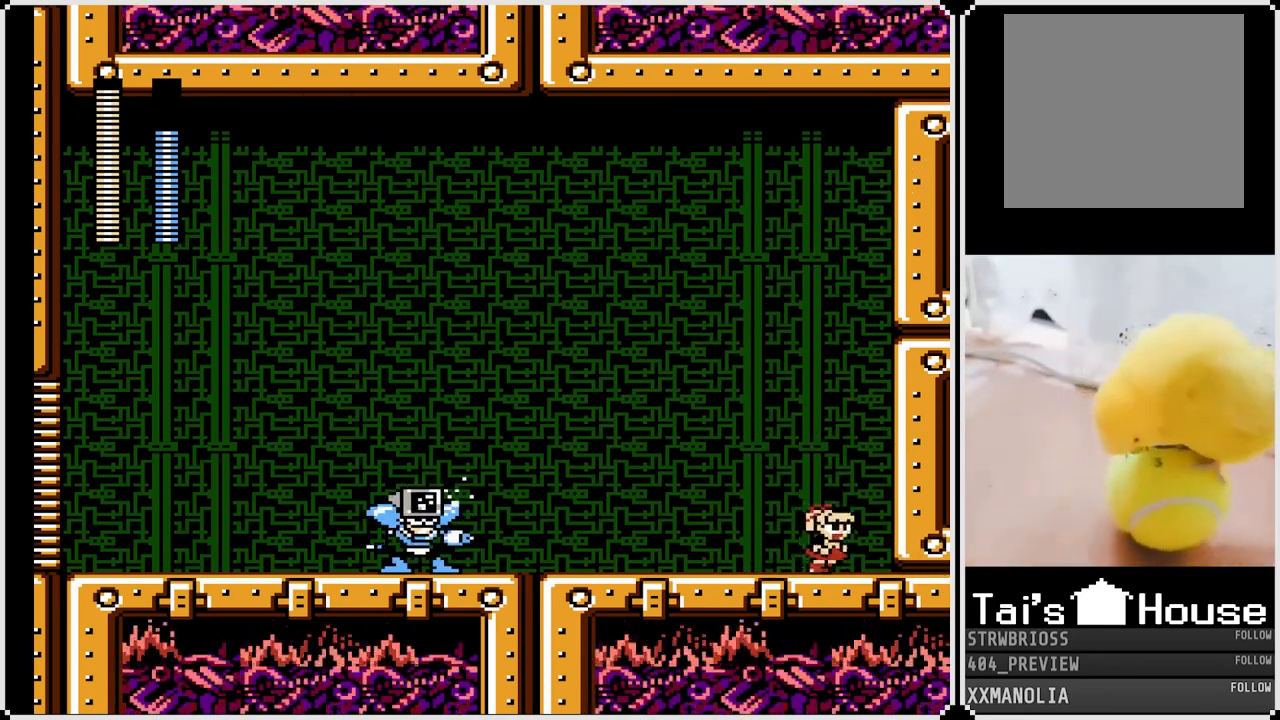
{"buttons": ["SQUARE", "DPAD_RIGHT"], "left_stick": "center", "right_stick": "center", "events": []}
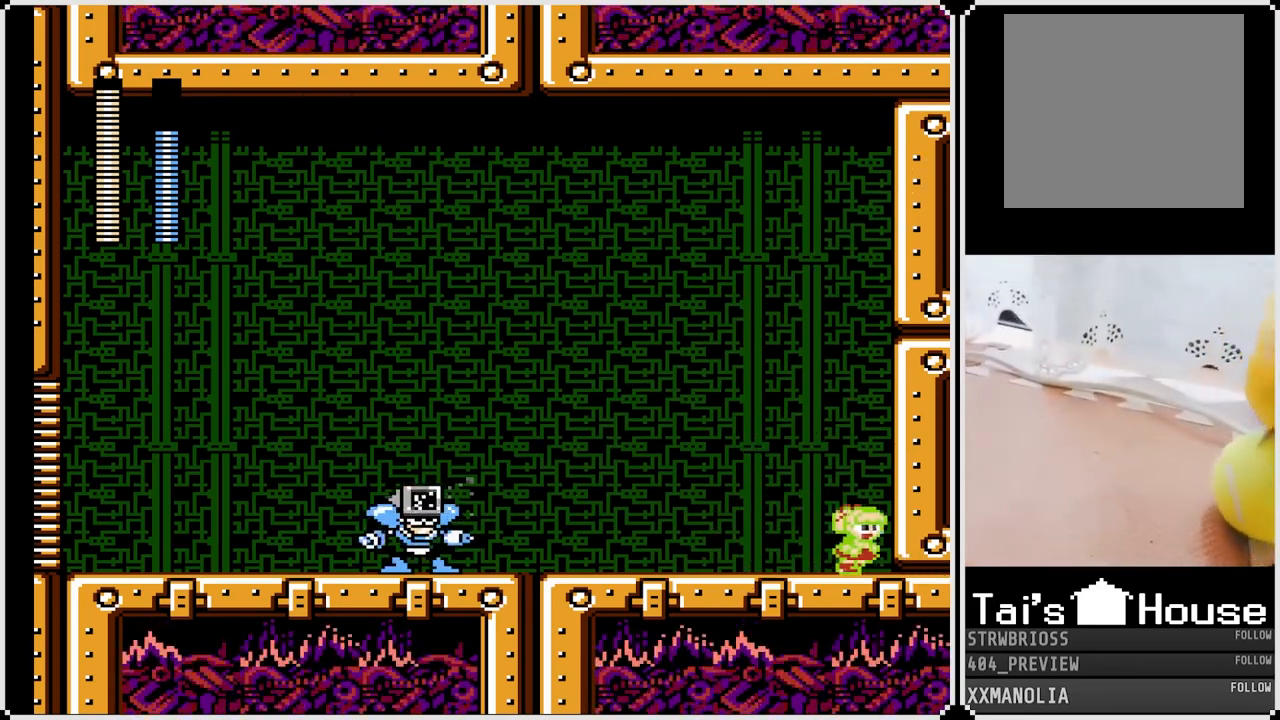
{"buttons": ["SQUARE", "DPAD_RIGHT"], "left_stick": "center", "right_stick": "center", "events": []}
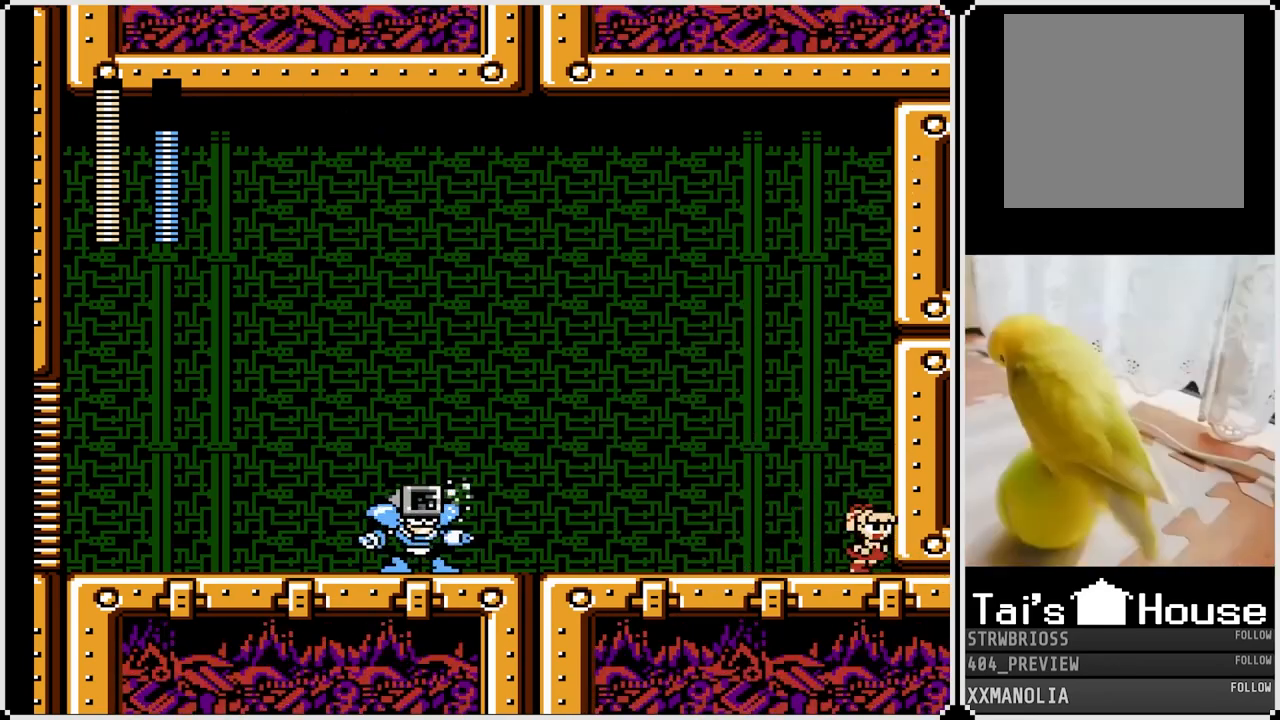
{"buttons": ["SQUARE", "DPAD_RIGHT"], "left_stick": "center", "right_stick": "center", "events": []}
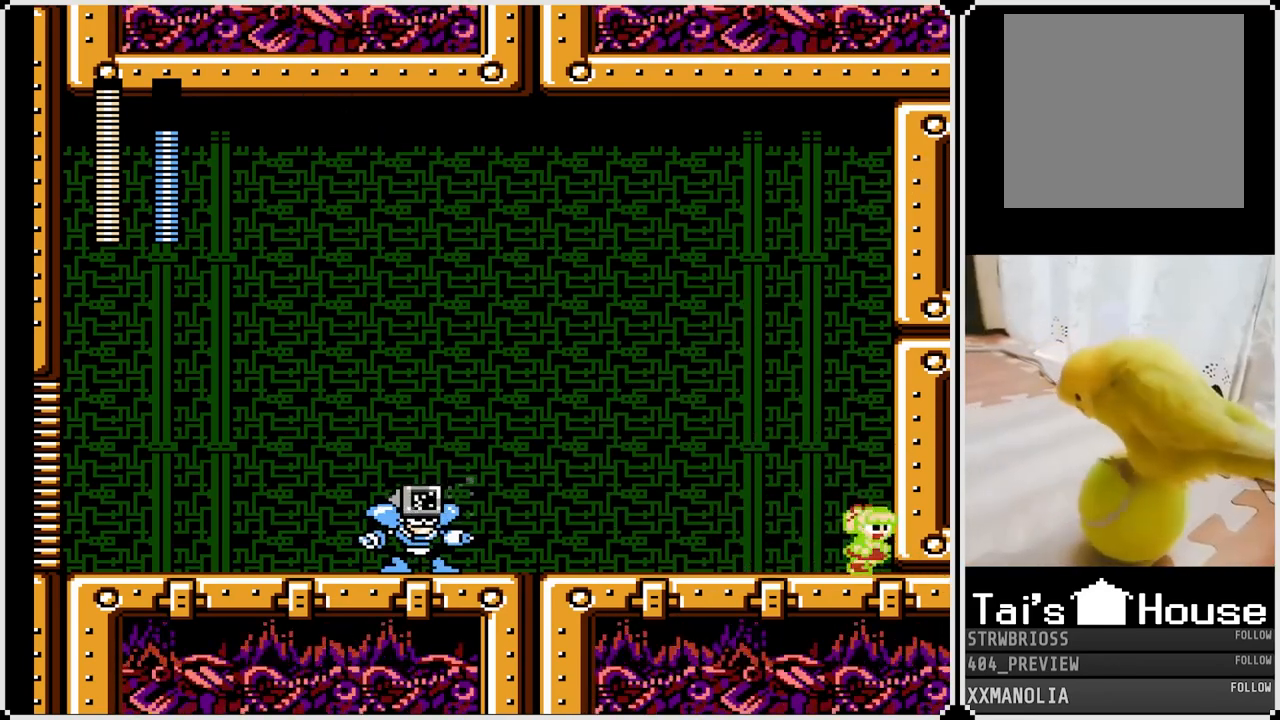
{"buttons": ["SQUARE", "DPAD_RIGHT"], "left_stick": "center", "right_stick": "center", "events": []}
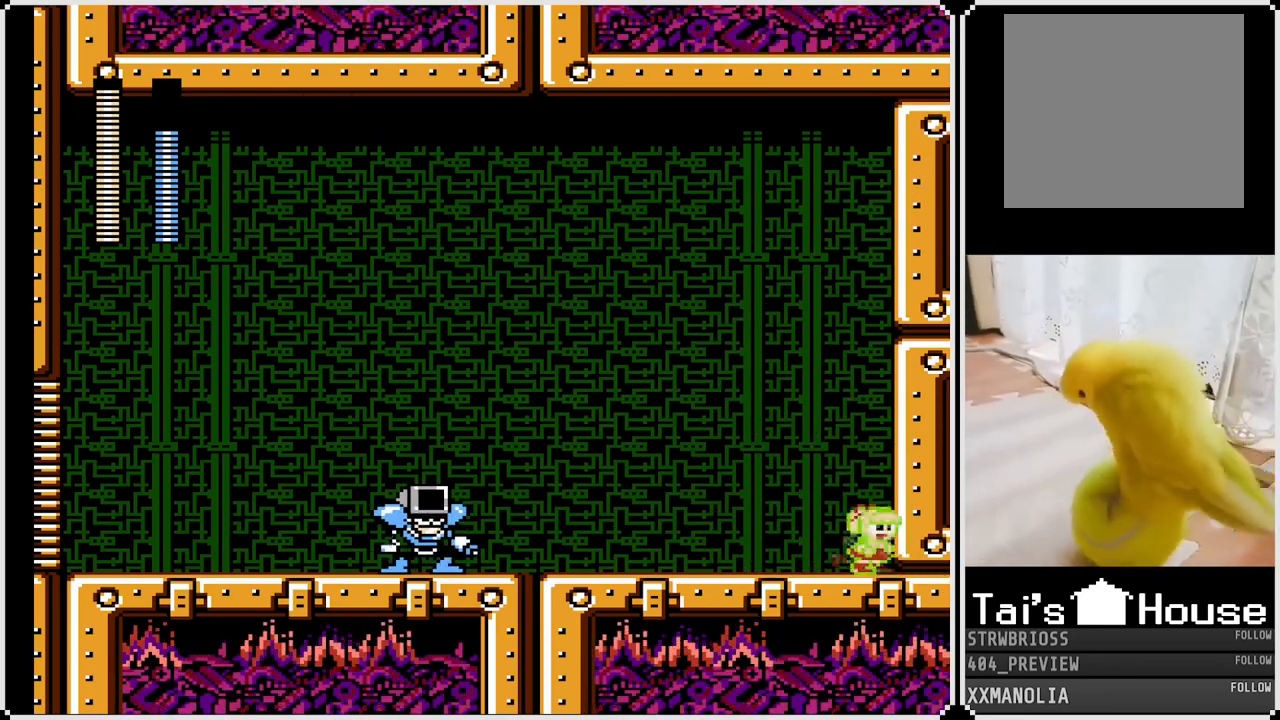
{"buttons": [], "left_stick": "center", "right_stick": "center", "events": [[300, "DPAD_LEFT", "down"], [317, "DPAD_RIGHT", "up"], [433, "DPAD_LEFT", "up"], [467, "SQUARE", "up"]]}
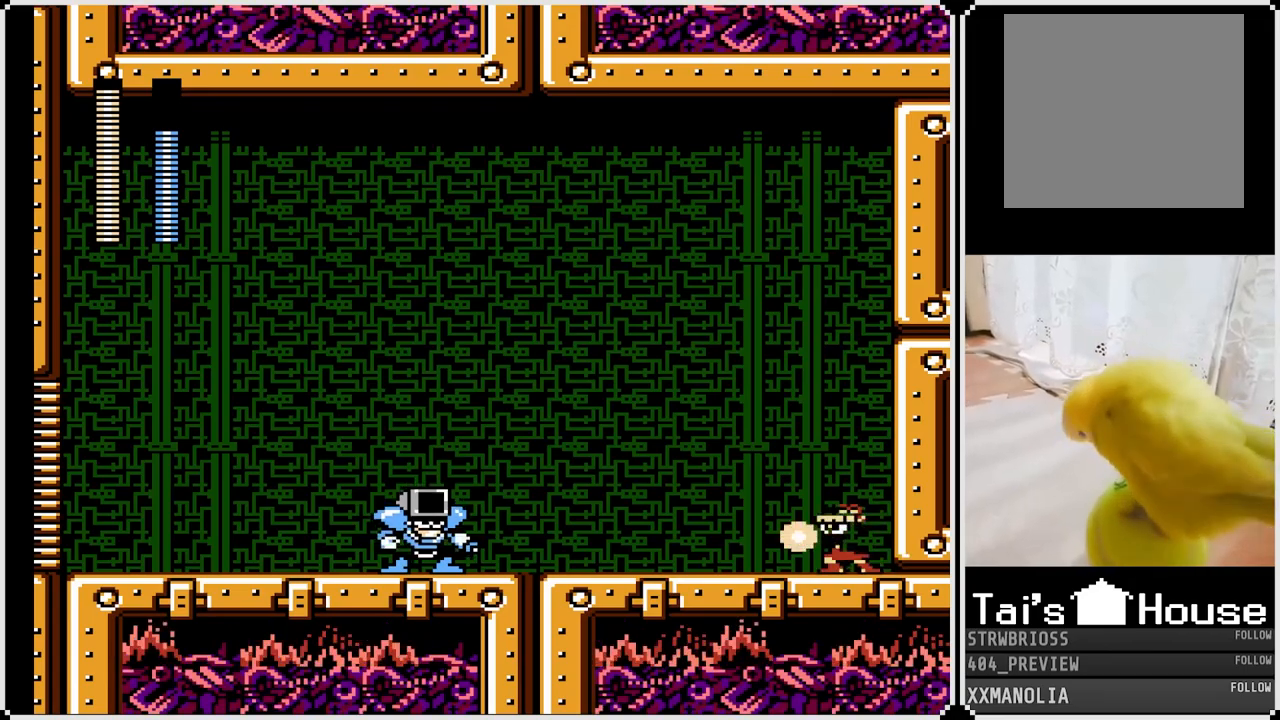
{"buttons": ["SQUARE", "DPAD_LEFT"], "left_stick": "center", "right_stick": "center", "events": [[33, "SQUARE", "down"], [233, "DPAD_LEFT", "down"]]}
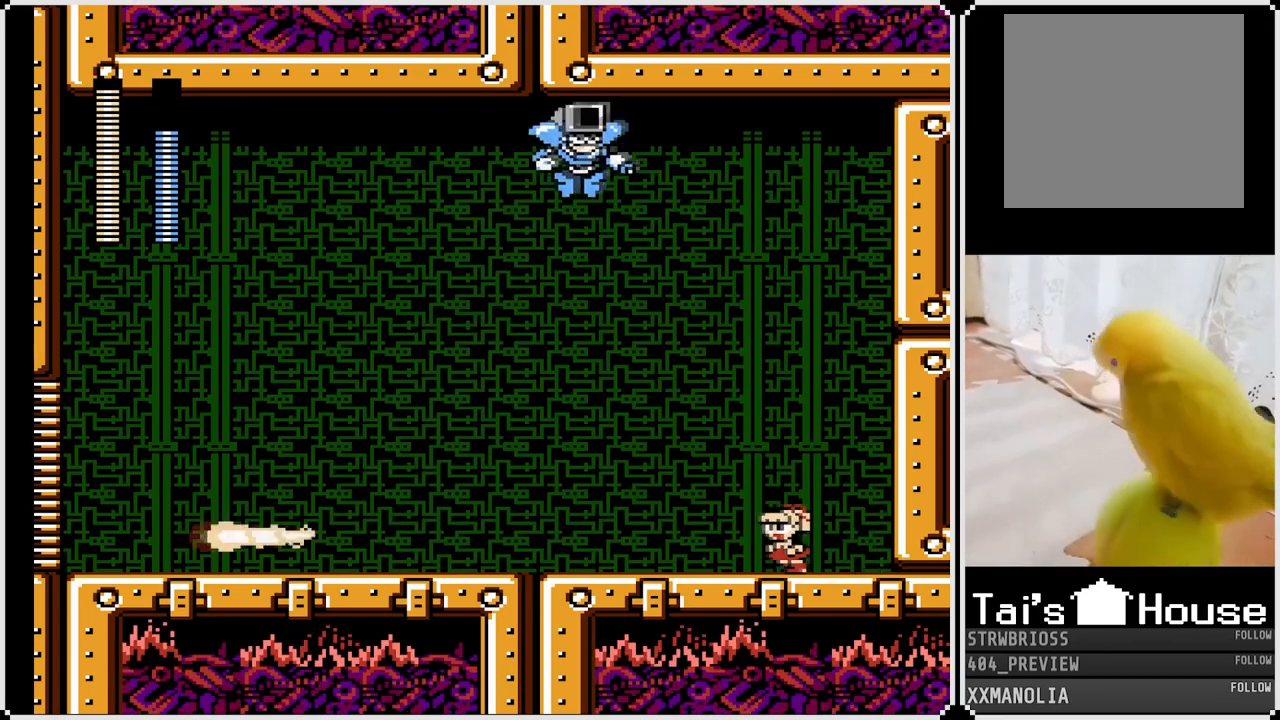
{"buttons": ["SQUARE", "DPAD_DOWN", "DPAD_LEFT"], "left_stick": "center", "right_stick": "center", "events": [[67, "DPAD_DOWN", "down"], [117, "CROSS", "down"], [433, "CROSS", "up"]]}
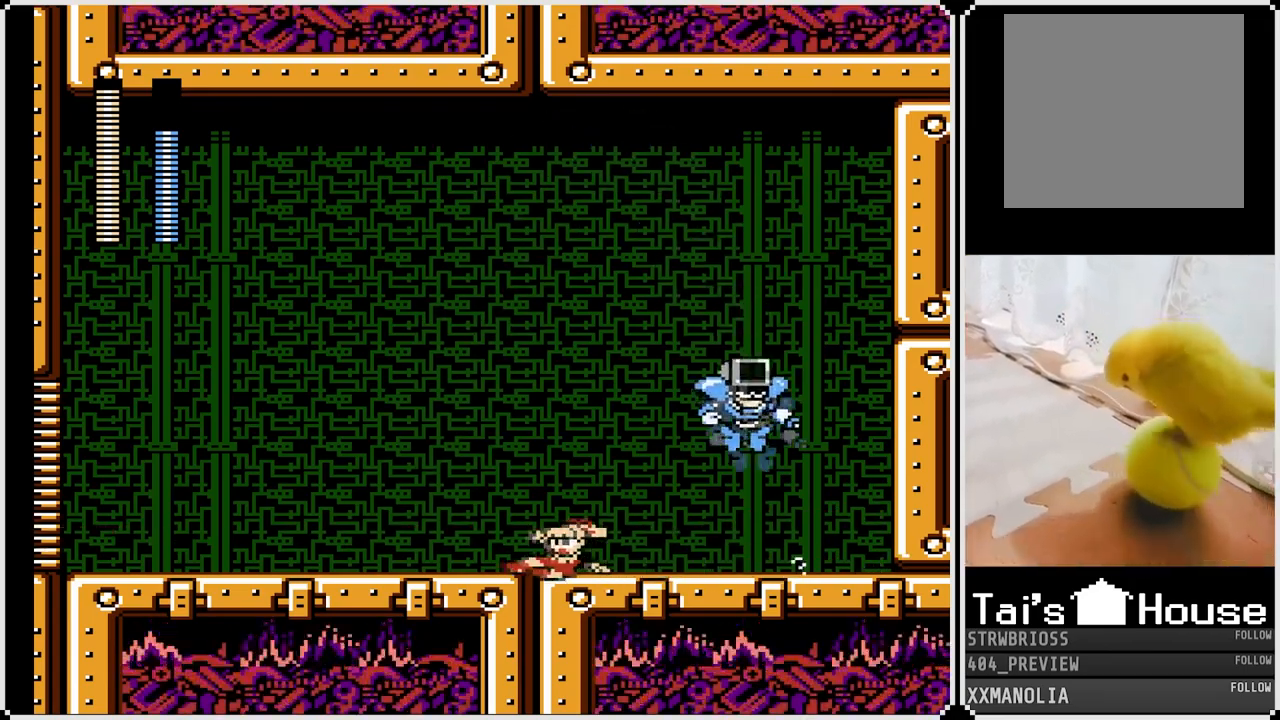
{"buttons": ["SQUARE", "DPAD_LEFT"], "left_stick": "center", "right_stick": "center", "events": [[100, "DPAD_DOWN", "up"]]}
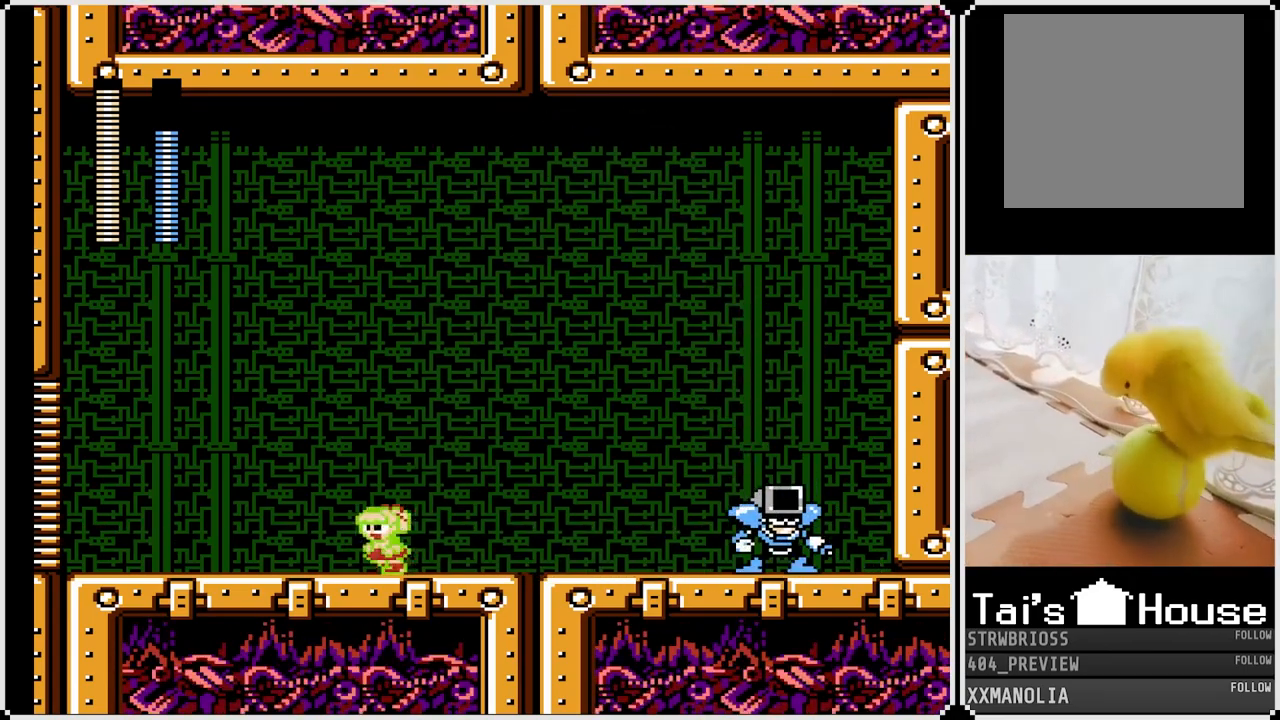
{"buttons": ["SQUARE", "DPAD_RIGHT"], "left_stick": "center", "right_stick": "center", "events": [[500, "DPAD_LEFT", "up"], [500, "DPAD_RIGHT", "down"]]}
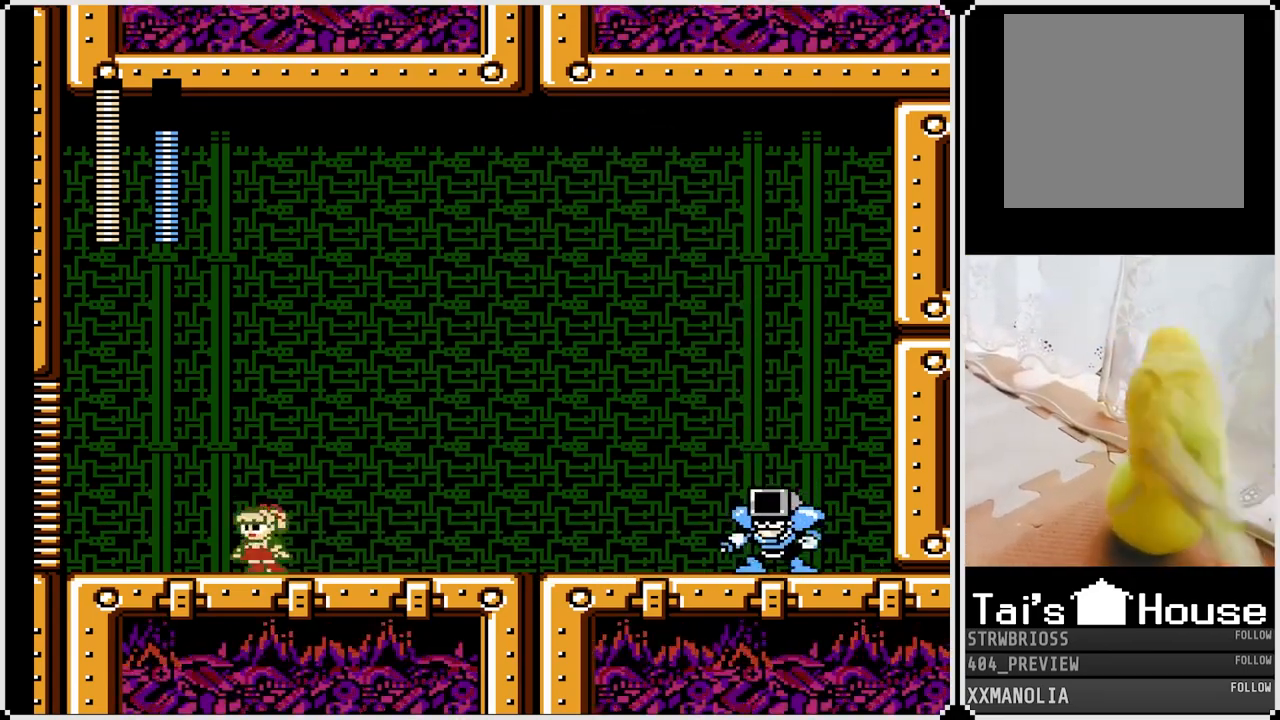
{"buttons": ["SQUARE"], "left_stick": "center", "right_stick": "center", "events": [[83, "SQUARE", "up"], [133, "DPAD_RIGHT", "up"], [183, "SQUARE", "down"]]}
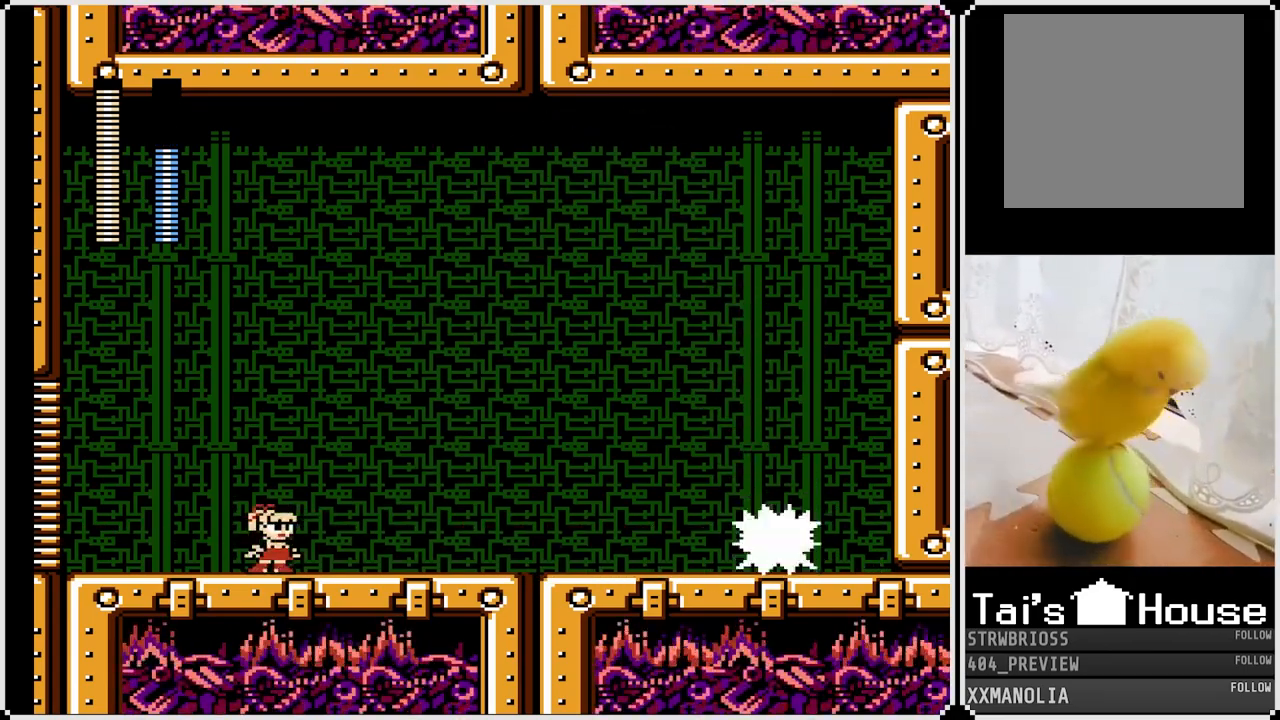
{"buttons": ["SQUARE"], "left_stick": "center", "right_stick": "center", "events": []}